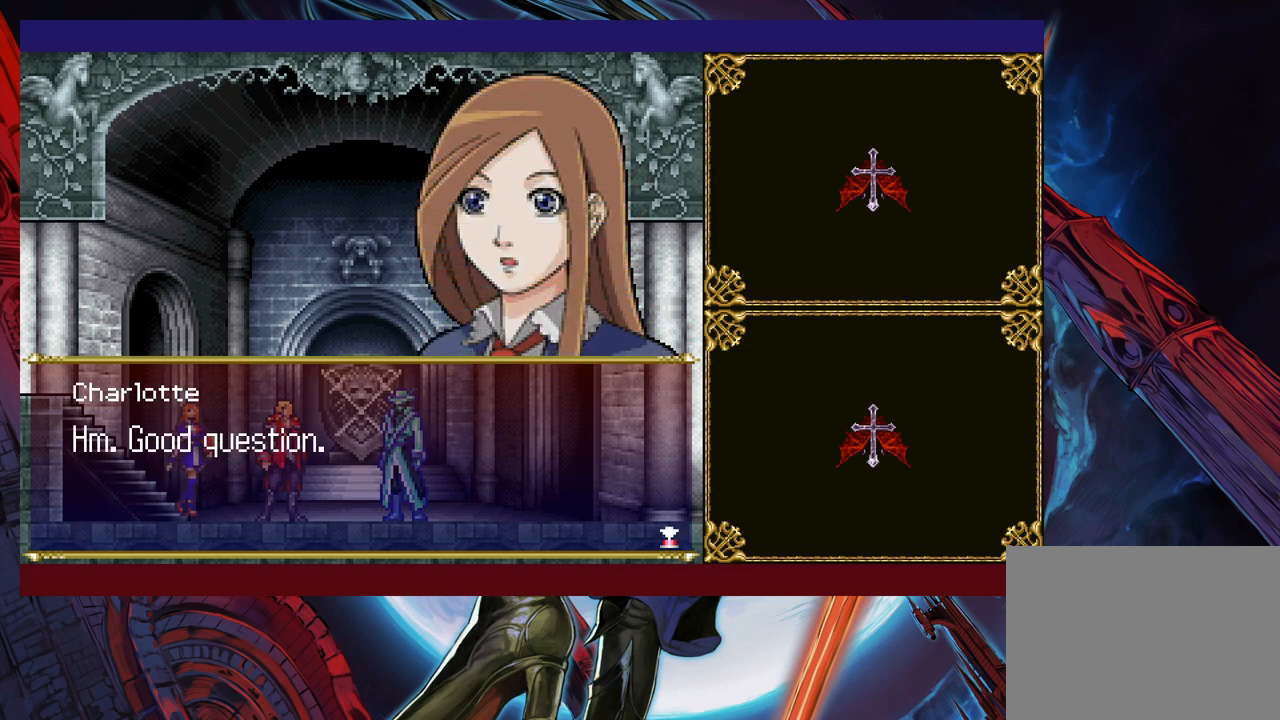
Gameplay with a controller (Xbox layout); each line is a JSON object with the inputs held at the frame after it. "events" lists button and stick changes between this image and that frame as [ms after this image, input, new state], when the widget could be followed in between. Not read: L2 R2 right_stick.
{"buttons": [], "left_stick": "center", "events": []}
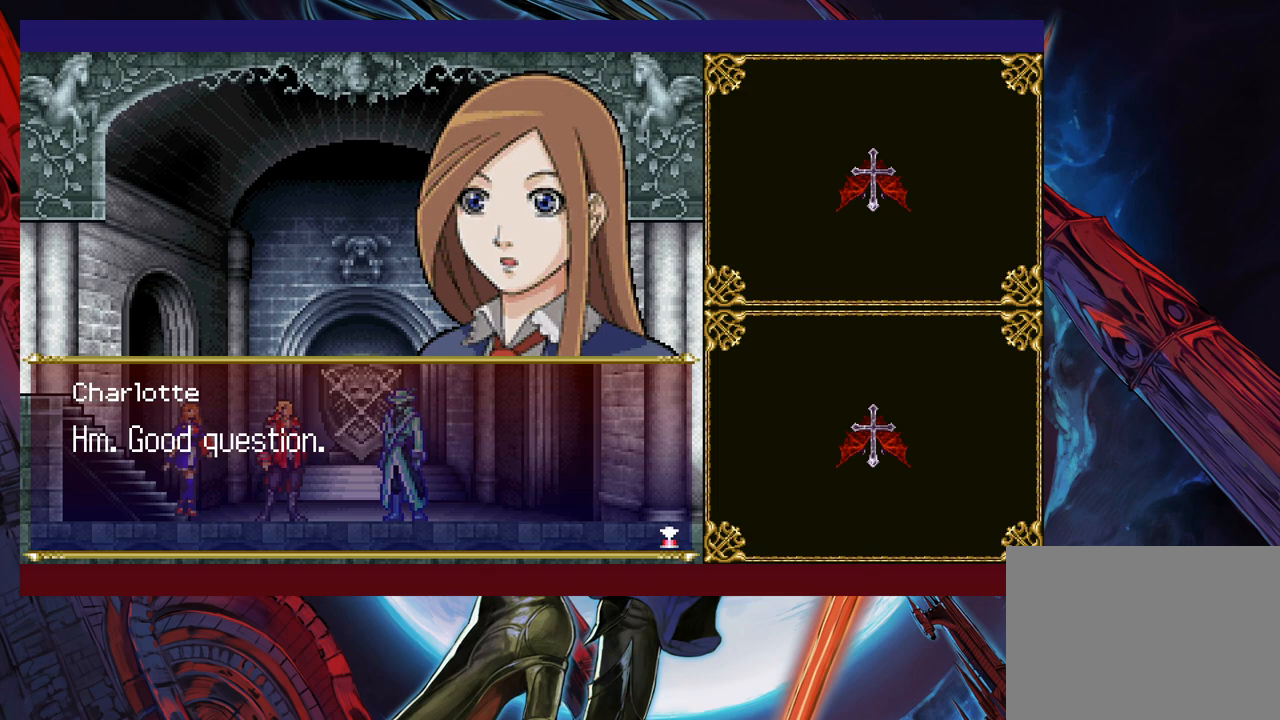
{"buttons": [], "left_stick": "center", "events": [[67, "A", "down"], [217, "A", "up"]]}
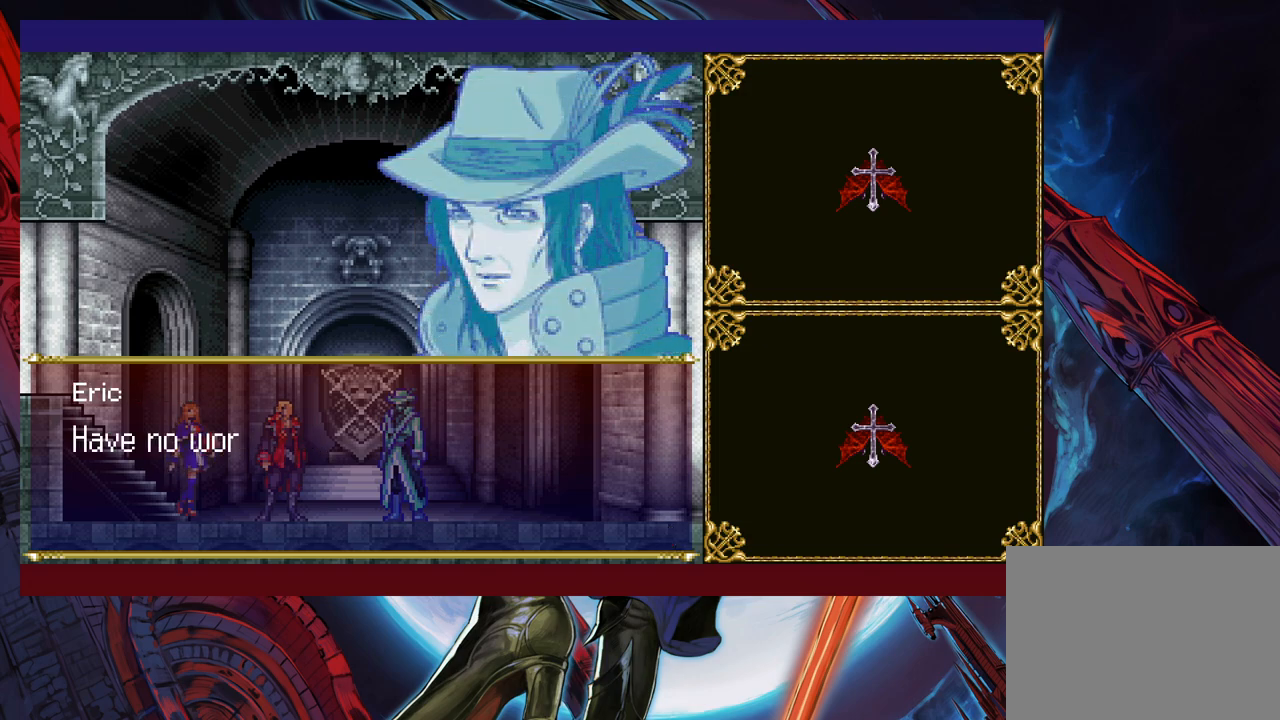
{"buttons": [], "left_stick": "center", "events": []}
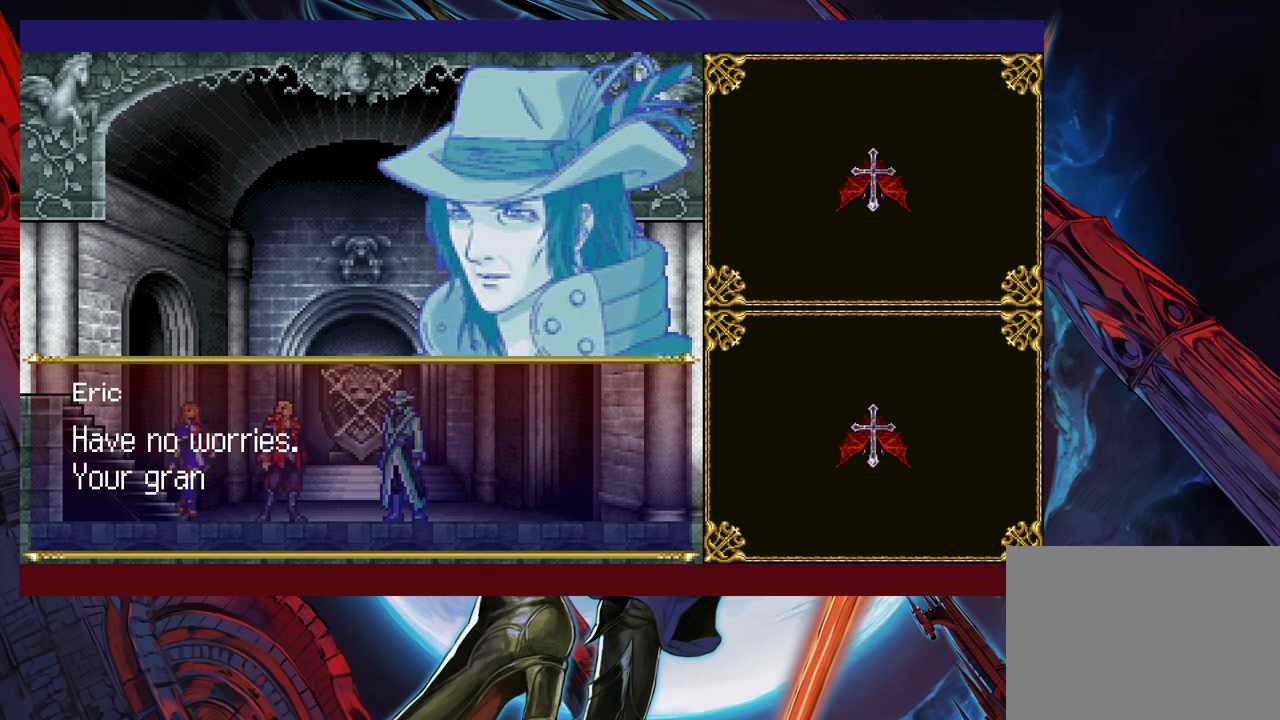
{"buttons": [], "left_stick": "center", "events": []}
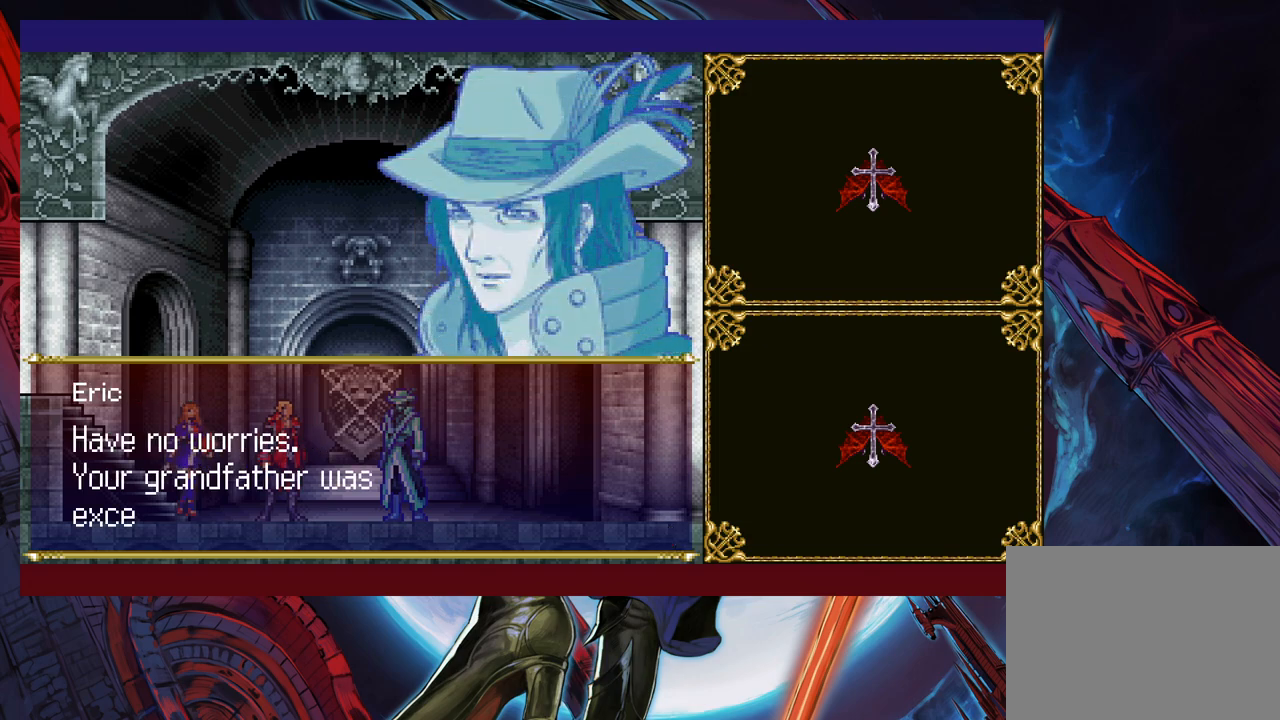
{"buttons": [], "left_stick": "center", "events": []}
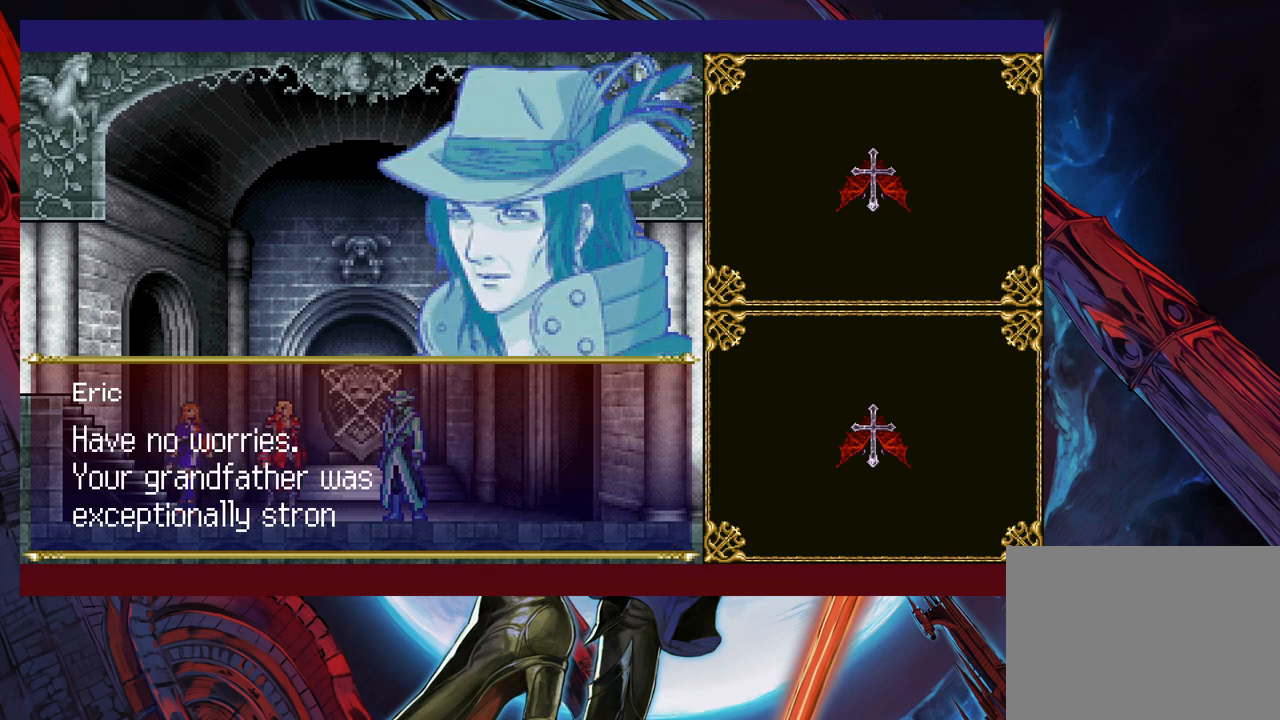
{"buttons": [], "left_stick": "center", "events": []}
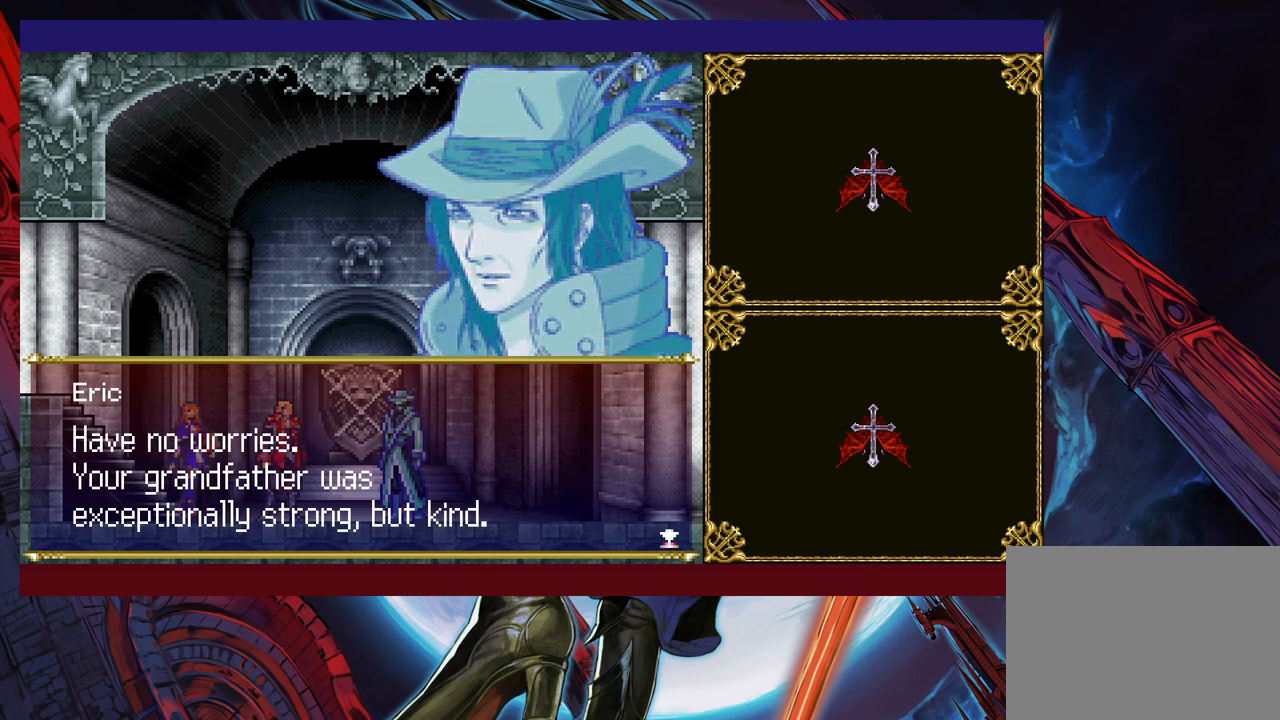
{"buttons": [], "left_stick": "center", "events": []}
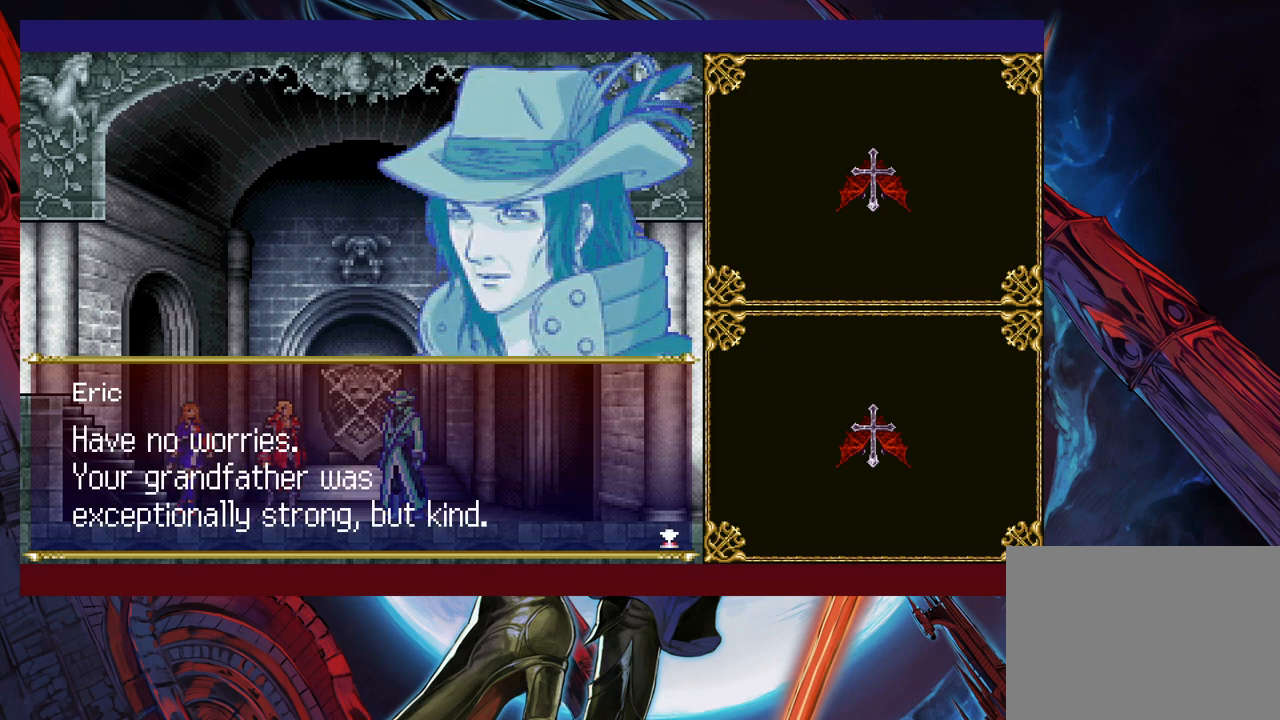
{"buttons": [], "left_stick": "center", "events": [[317, "A", "down"], [450, "A", "up"]]}
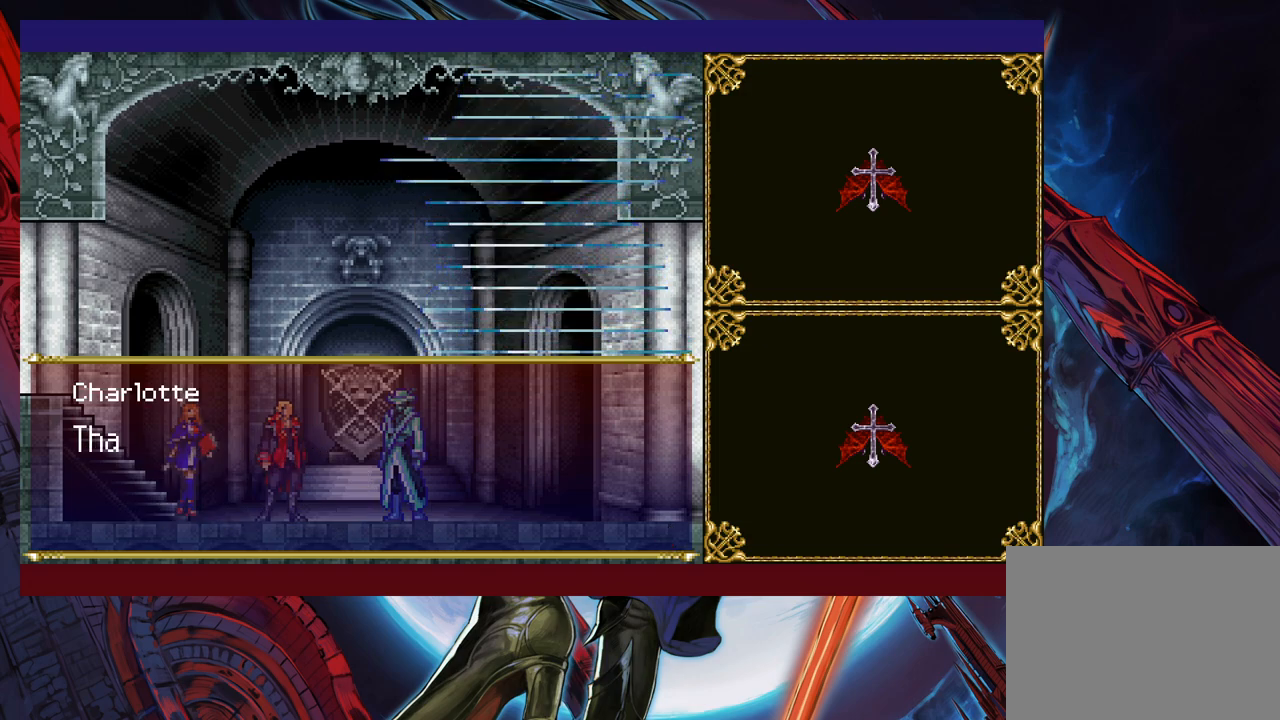
{"buttons": [], "left_stick": "center", "events": []}
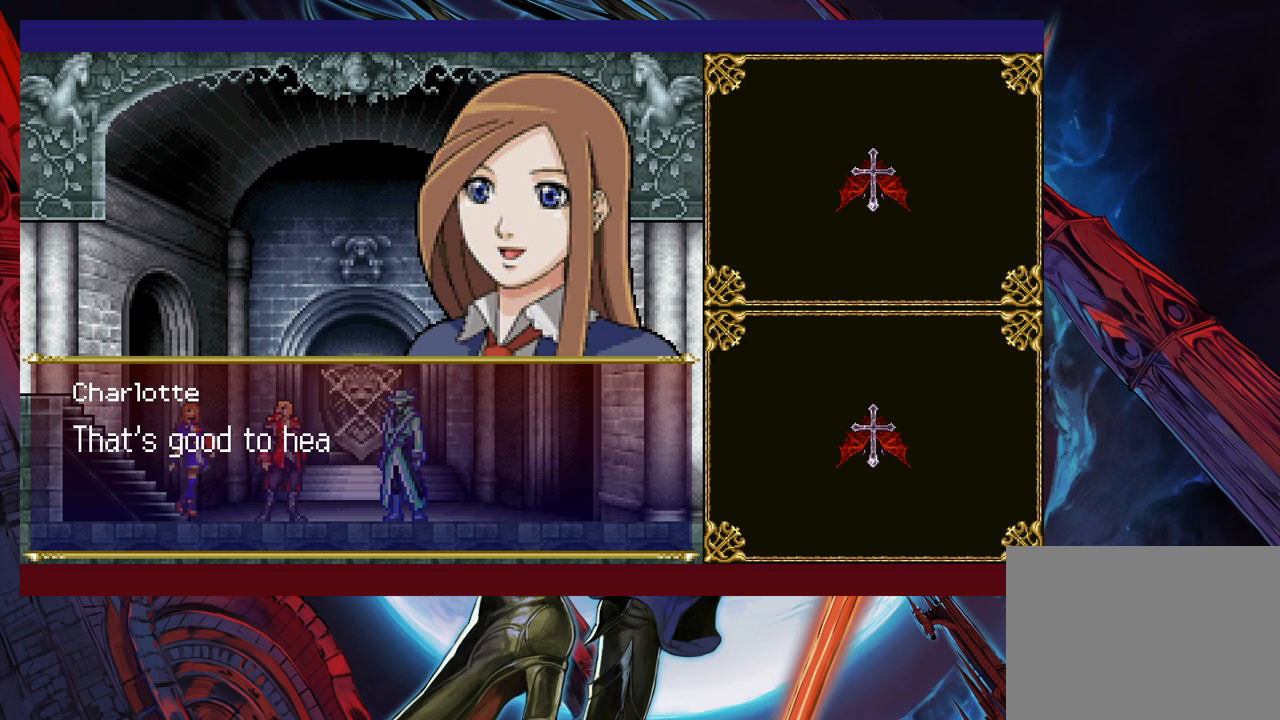
{"buttons": [], "left_stick": "center", "events": [[267, "A", "down"], [400, "A", "up"]]}
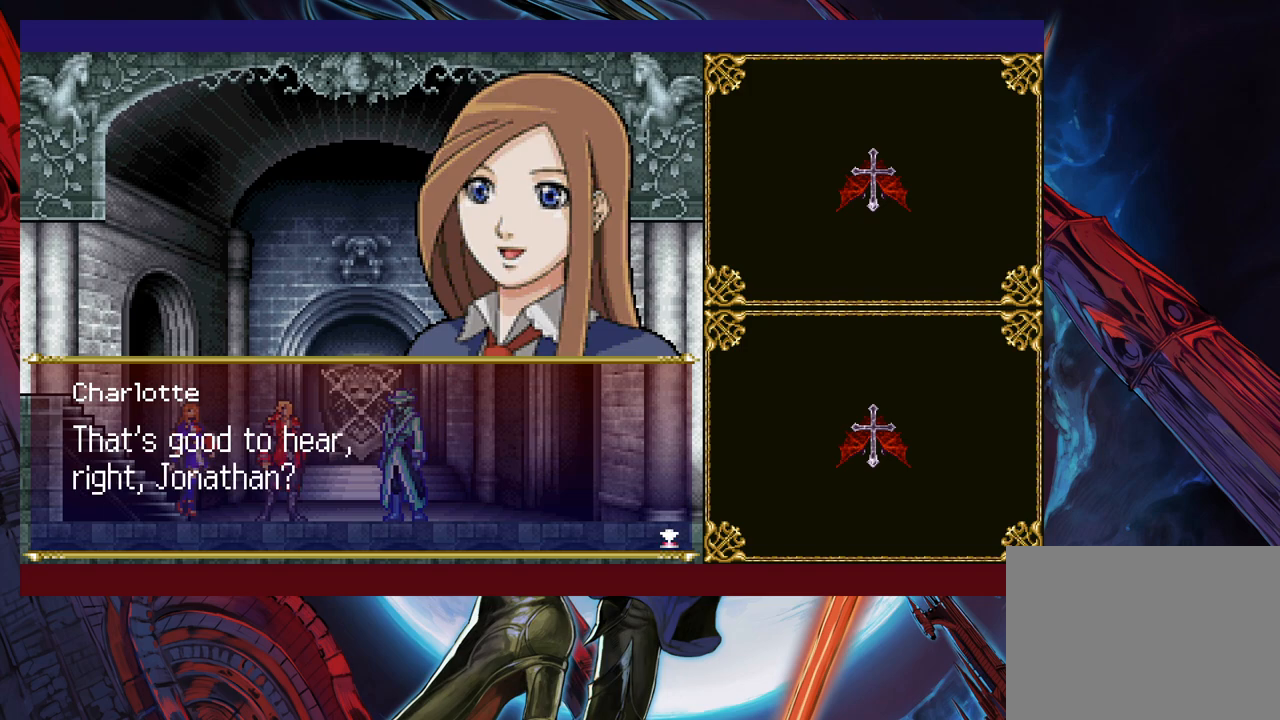
{"buttons": [], "left_stick": "center", "events": [[317, "A", "down"], [450, "A", "up"]]}
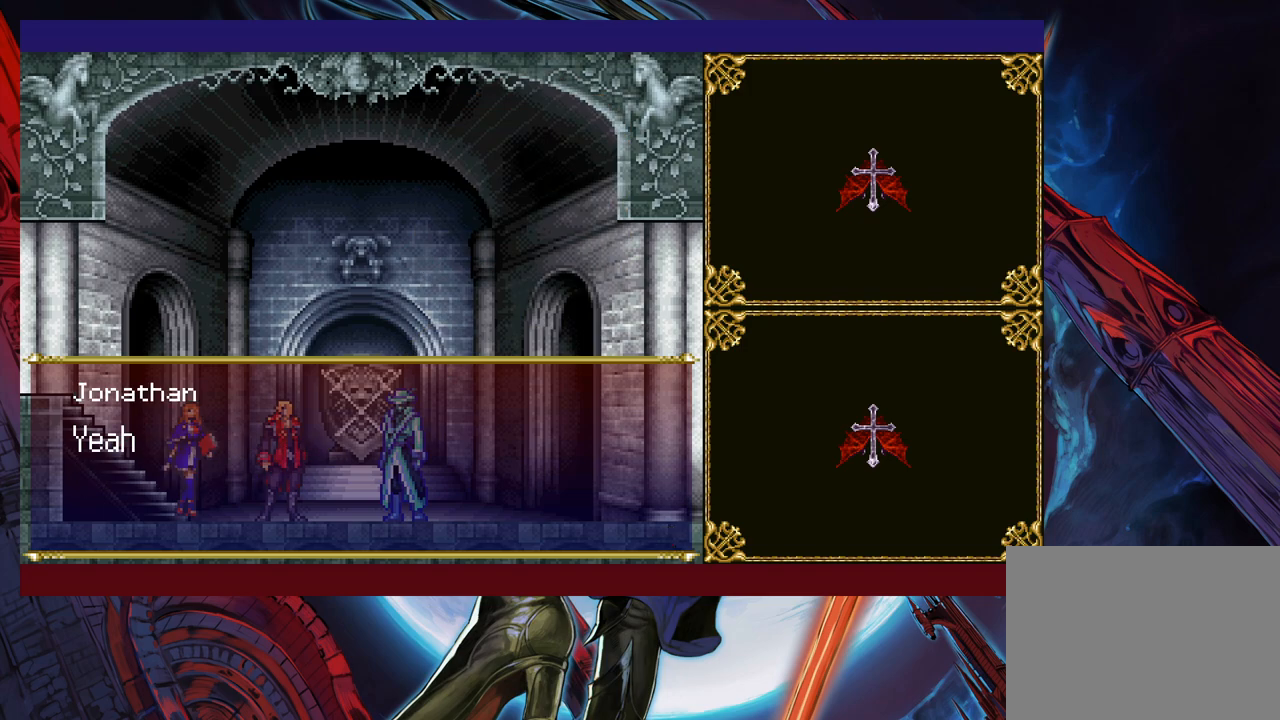
{"buttons": [], "left_stick": "center", "events": [[217, "A", "down"], [367, "A", "up"]]}
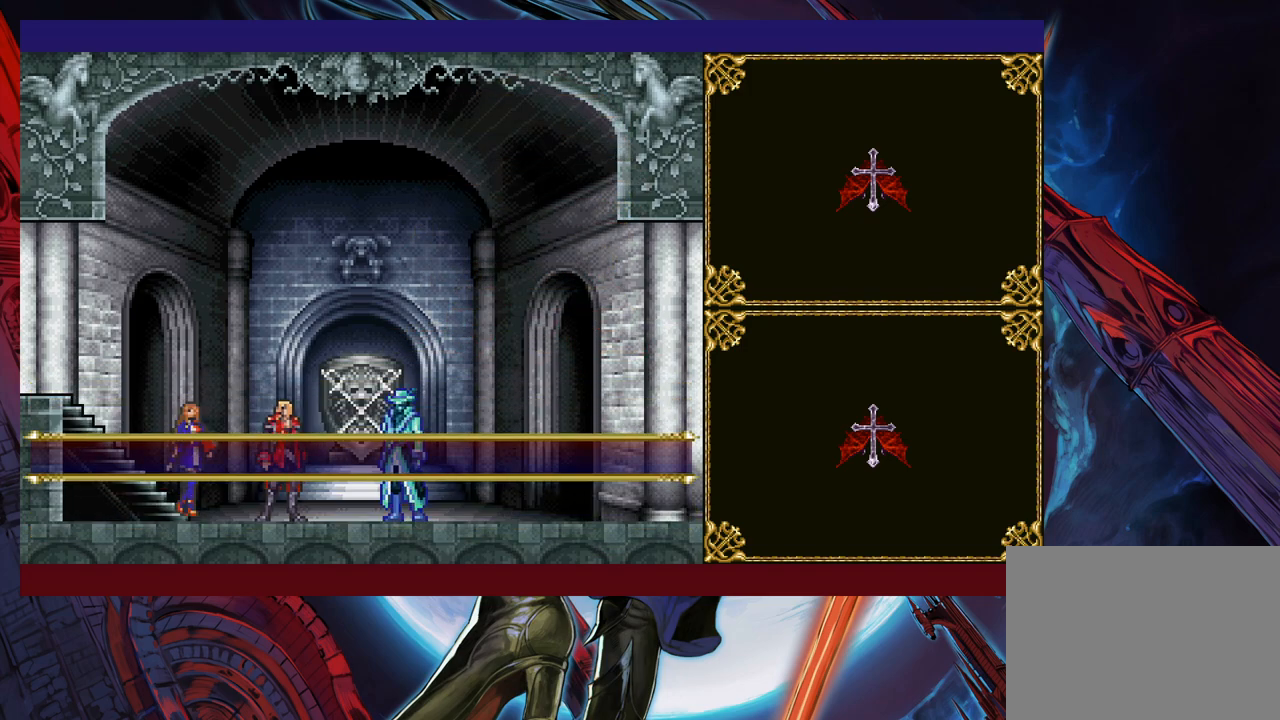
{"buttons": [], "left_stick": "center", "events": []}
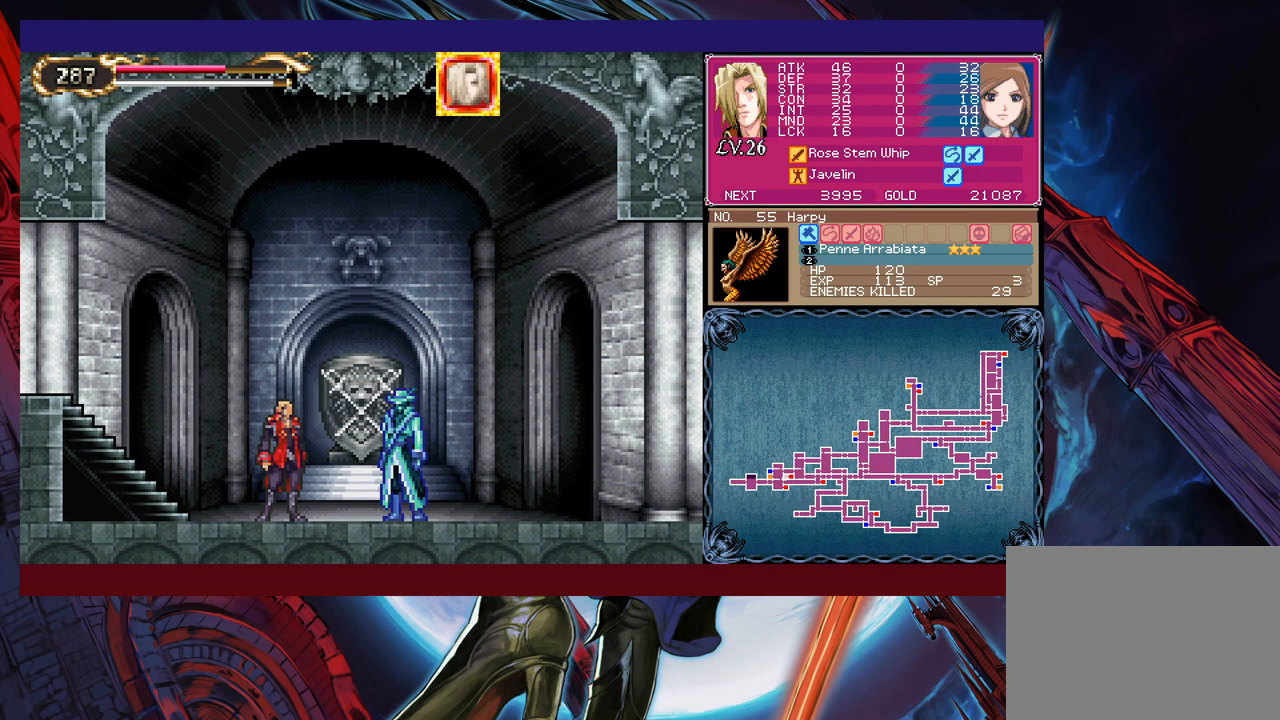
{"buttons": [], "left_stick": "right", "events": [[450, "left_stick", "right"]]}
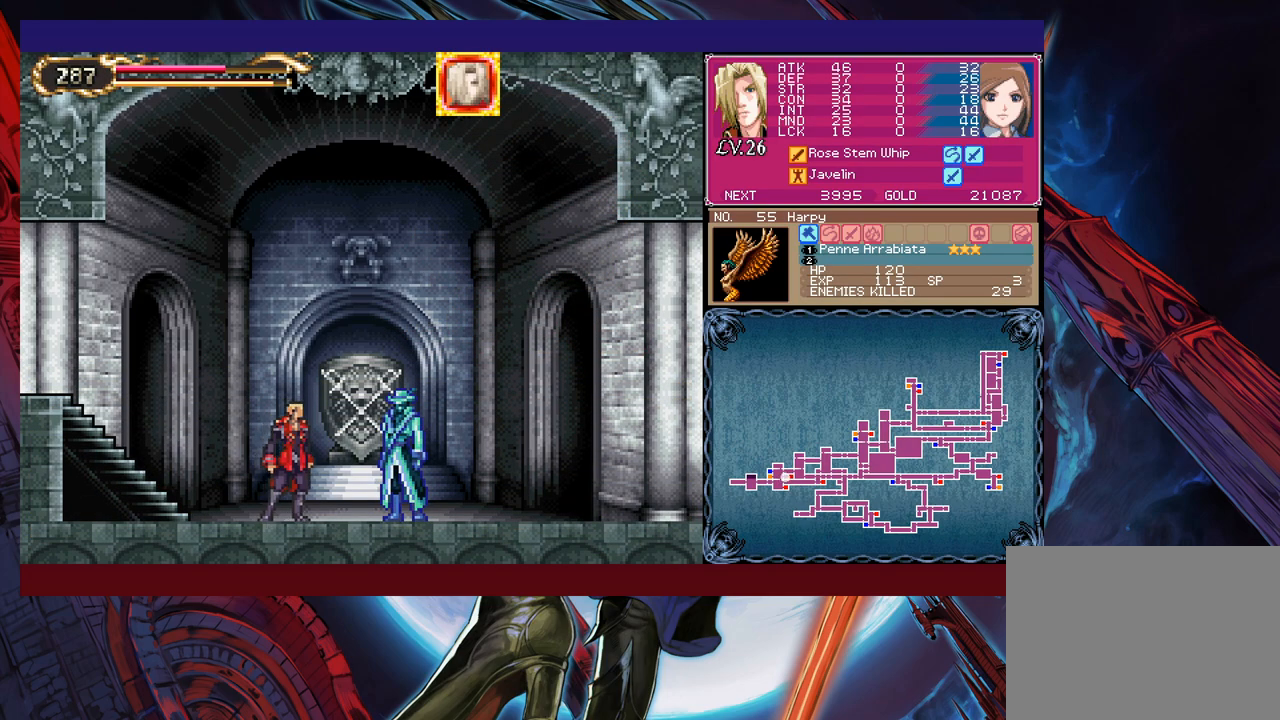
{"buttons": [], "left_stick": "center", "events": [[267, "left_stick", "up"], [367, "left_stick", "center"]]}
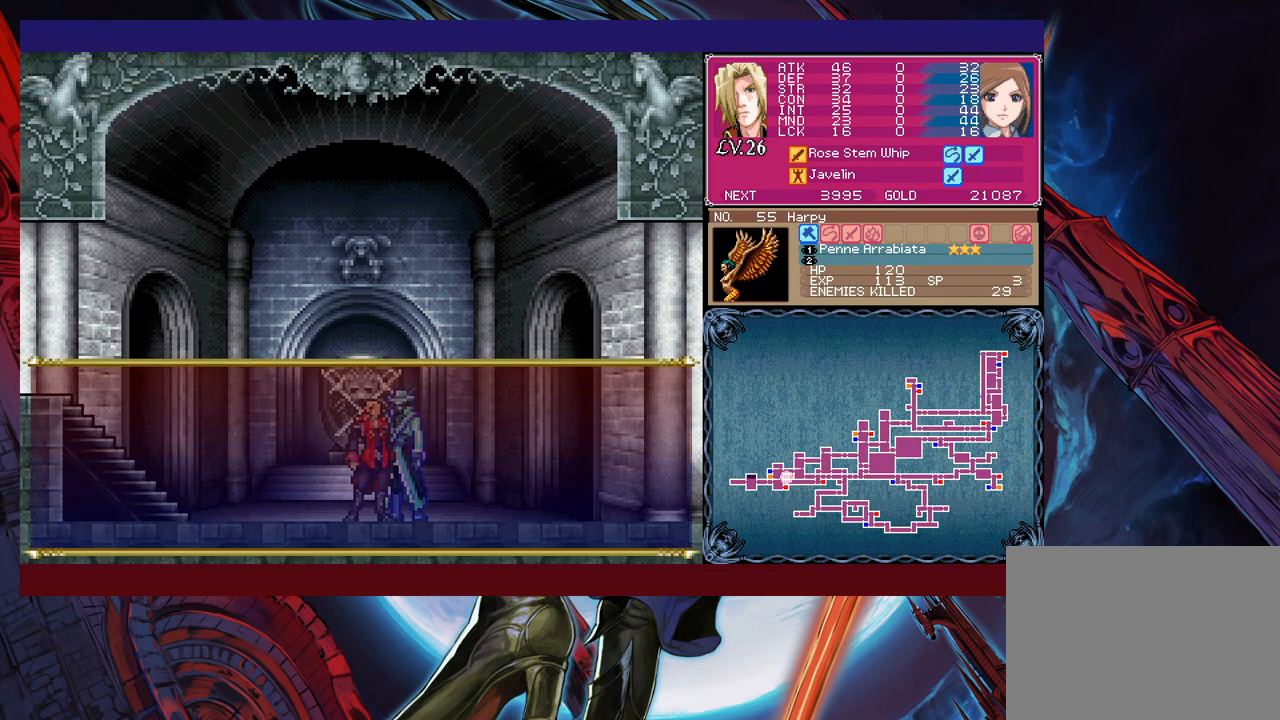
{"buttons": [], "left_stick": "center", "events": [[217, "A", "down"], [267, "A", "up"]]}
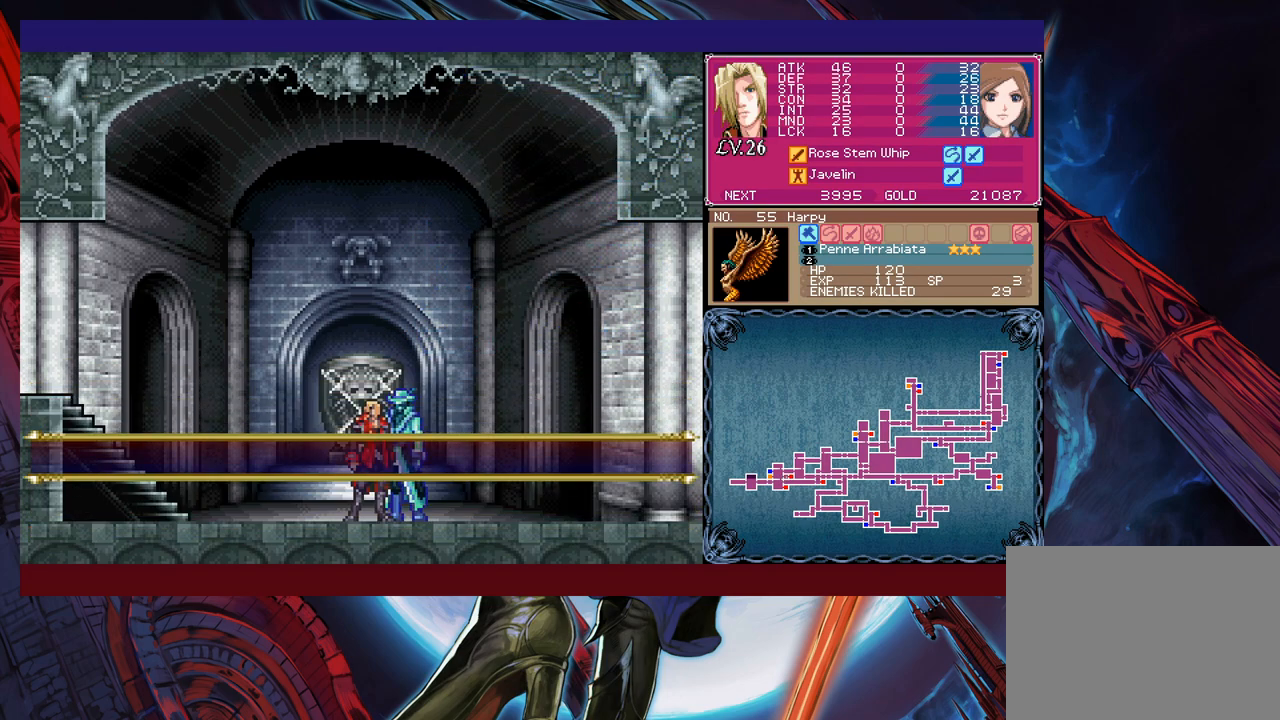
{"buttons": [], "left_stick": "down", "events": [[467, "left_stick", "down"]]}
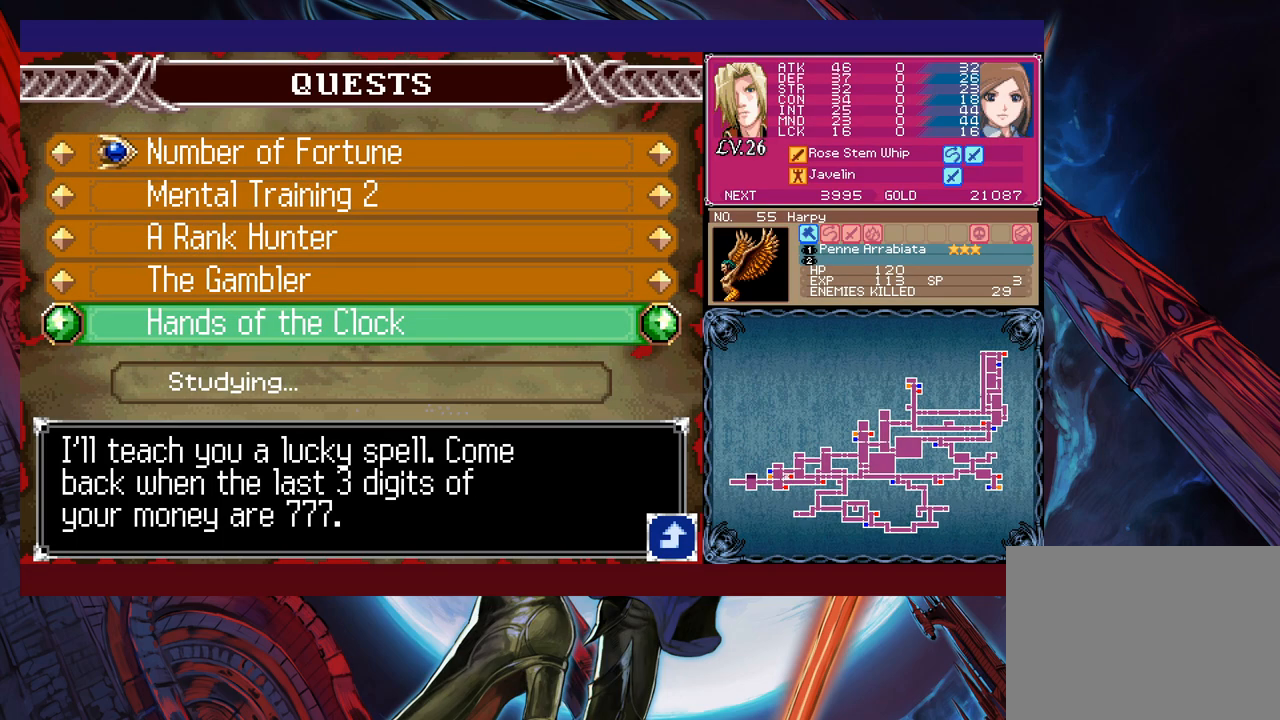
{"buttons": [], "left_stick": "center", "events": [[67, "left_stick", "center"], [117, "left_stick", "down"], [217, "left_stick", "center"], [267, "left_stick", "down"], [367, "left_stick", "center"], [417, "left_stick", "down"], [500, "left_stick", "center"]]}
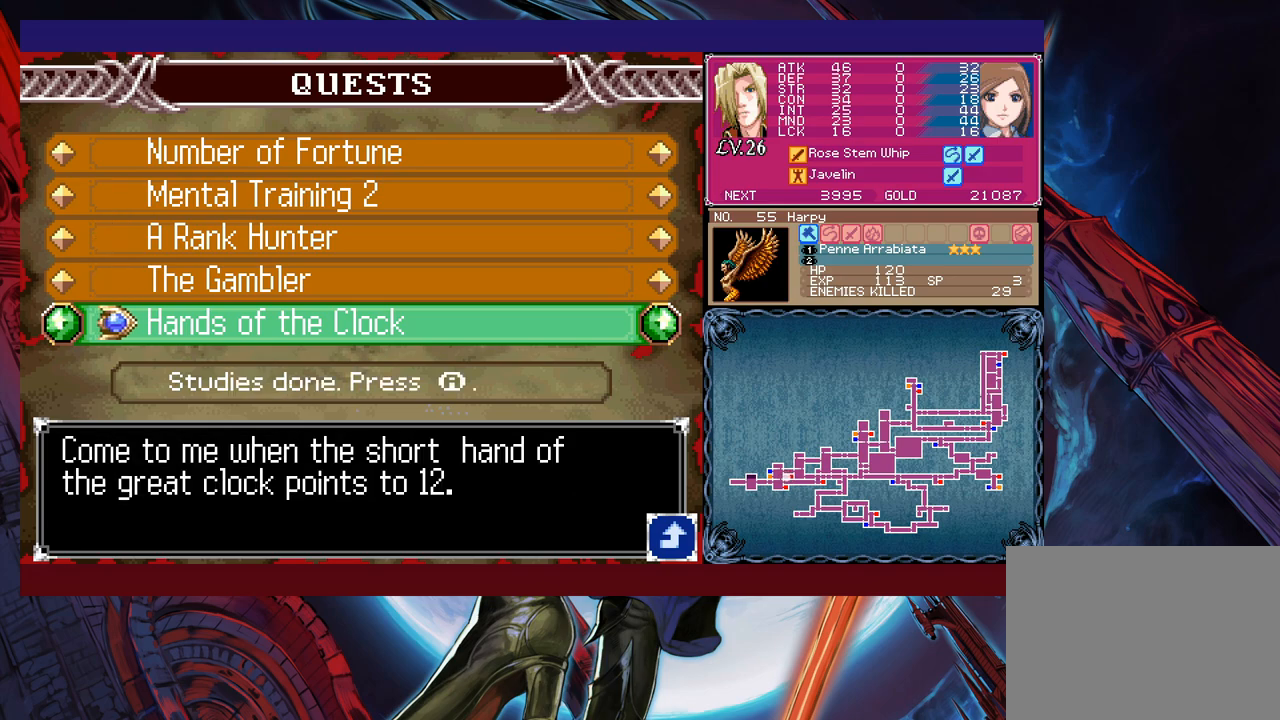
{"buttons": ["A"], "left_stick": "center", "events": [[417, "A", "down"]]}
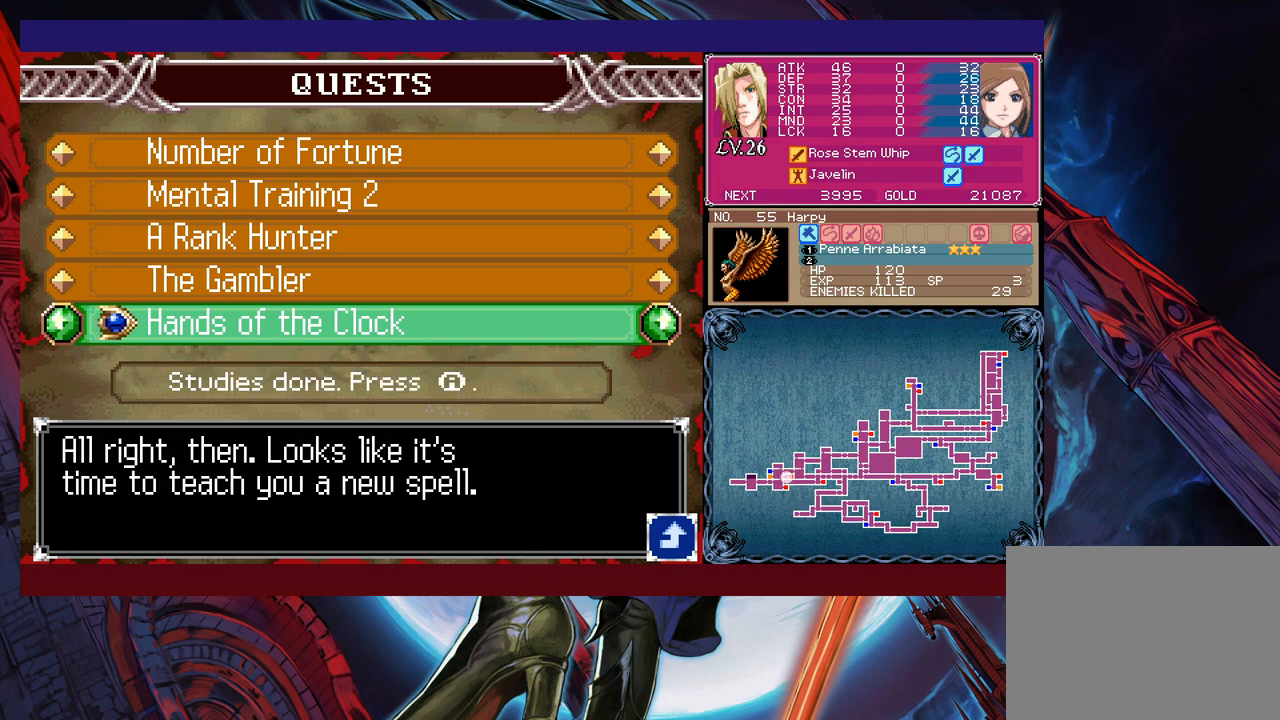
{"buttons": [], "left_stick": "center", "events": [[17, "A", "up"]]}
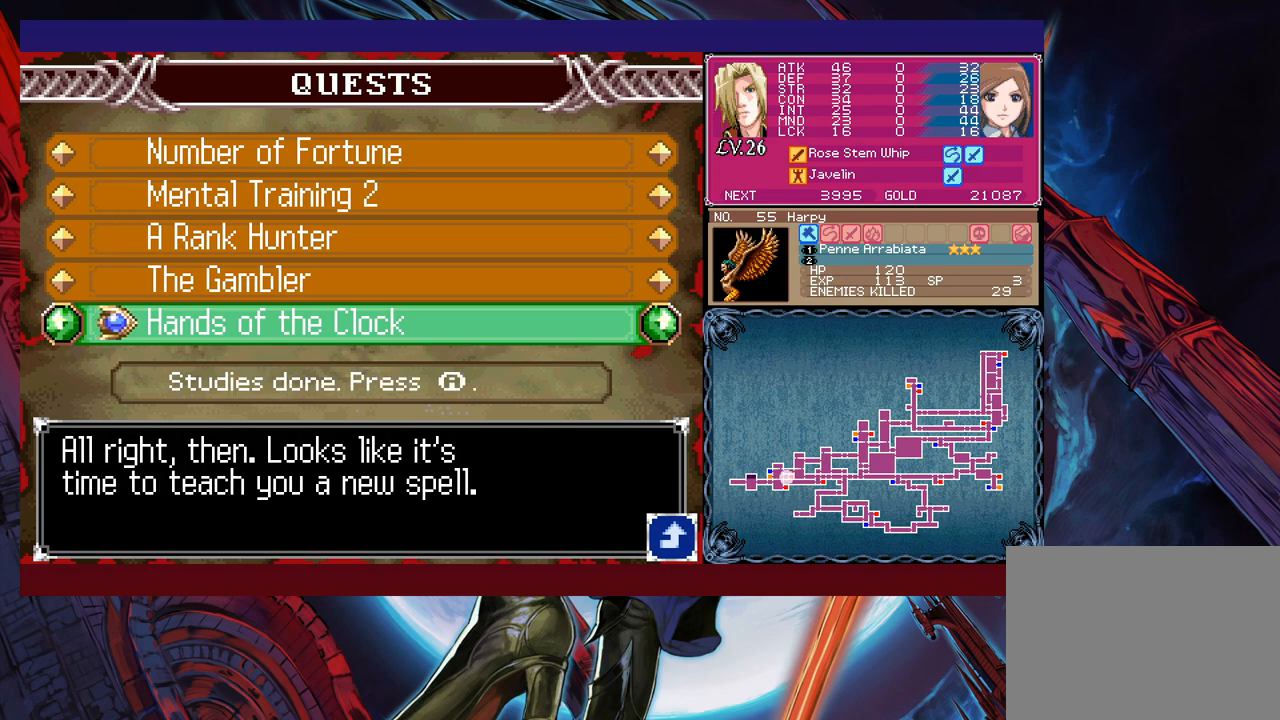
{"buttons": [], "left_stick": "center", "events": []}
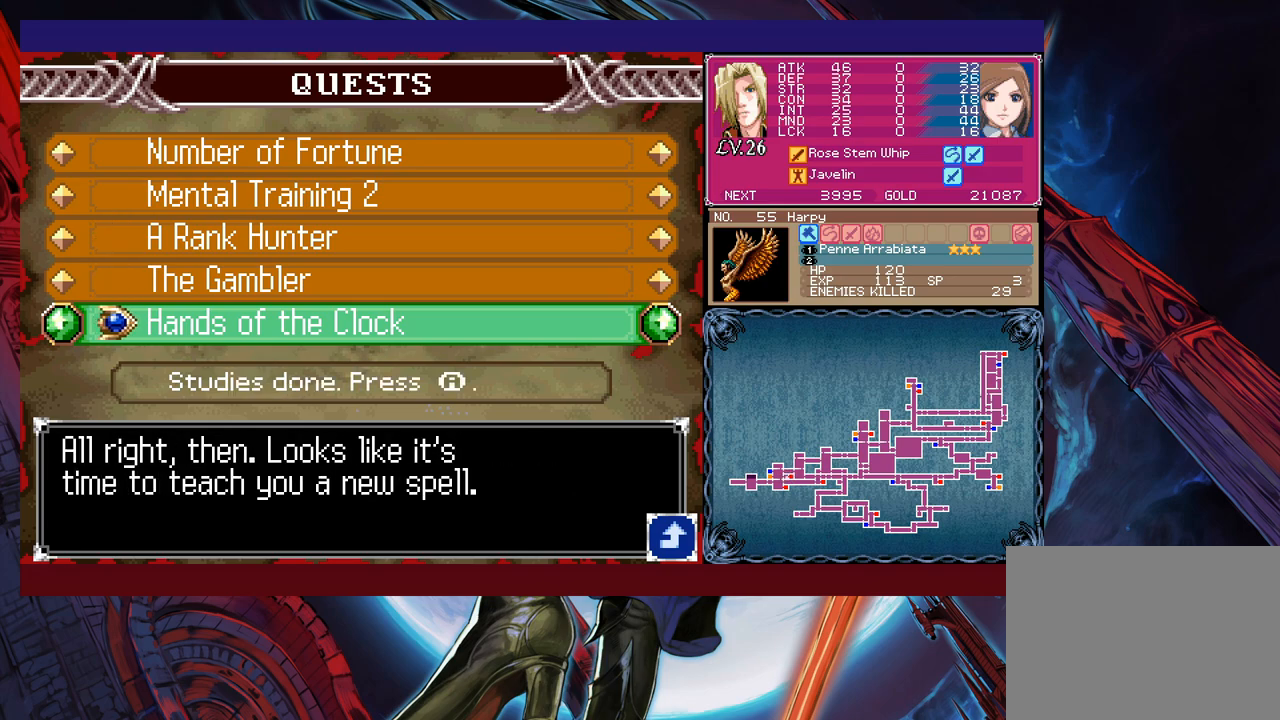
{"buttons": [], "left_stick": "center", "events": []}
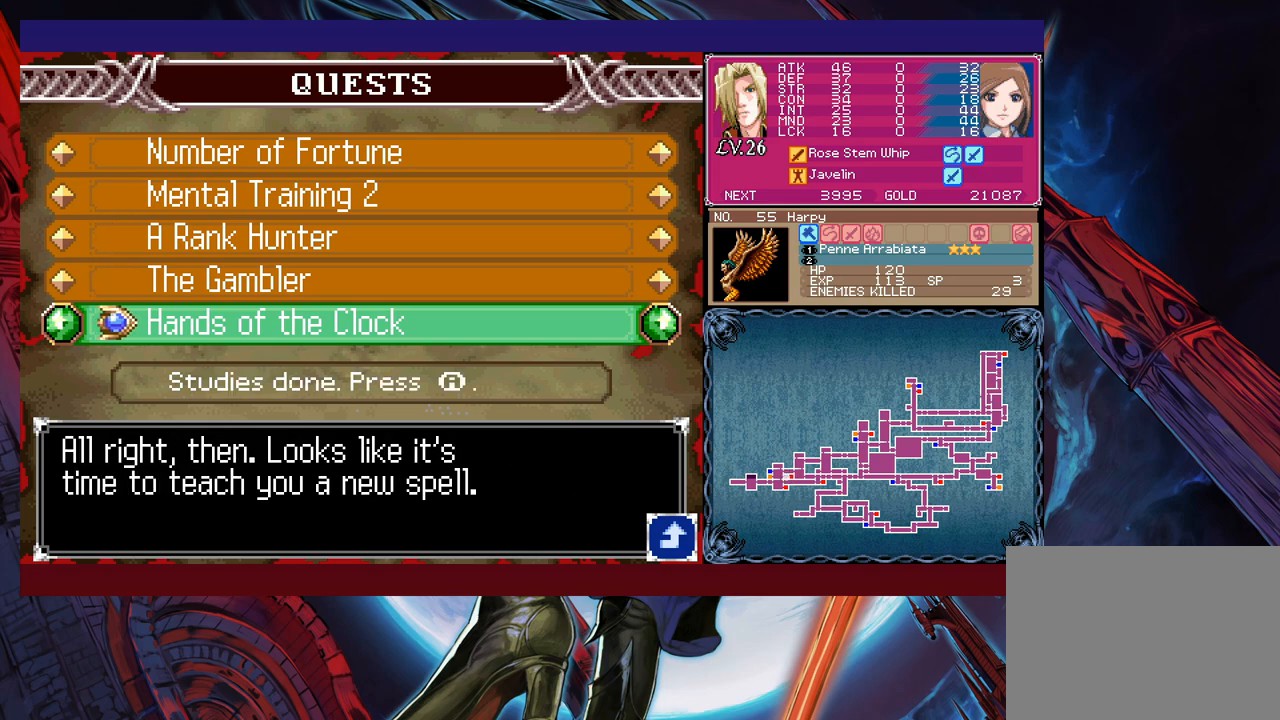
{"buttons": [], "left_stick": "center", "events": [[400, "A", "down"], [467, "A", "up"]]}
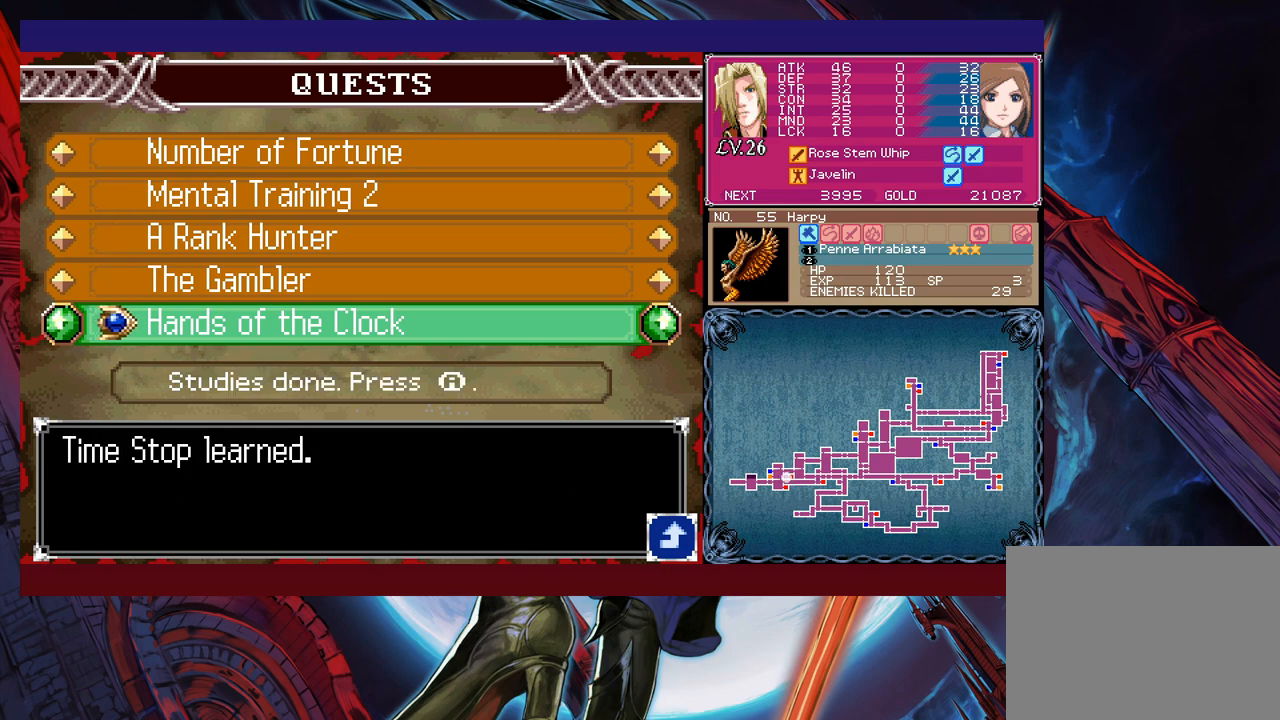
{"buttons": [], "left_stick": "center", "events": [[400, "A", "down"], [467, "A", "up"]]}
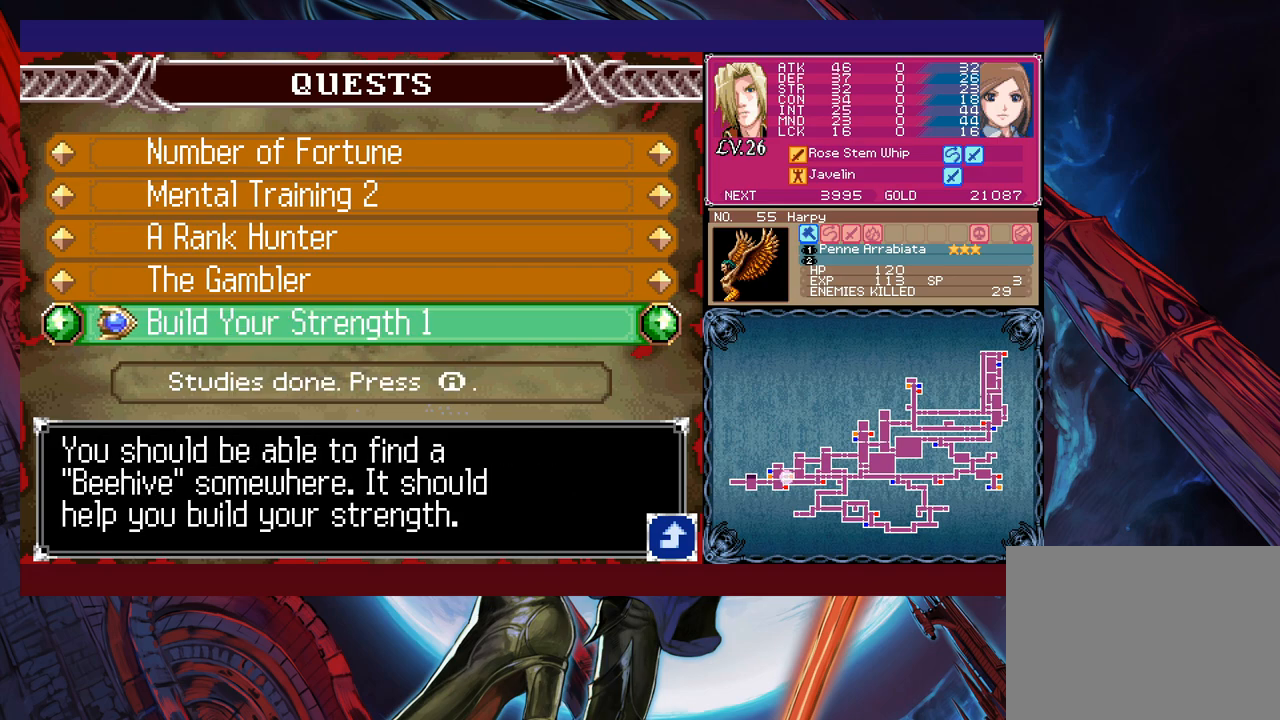
{"buttons": [], "left_stick": "center", "events": []}
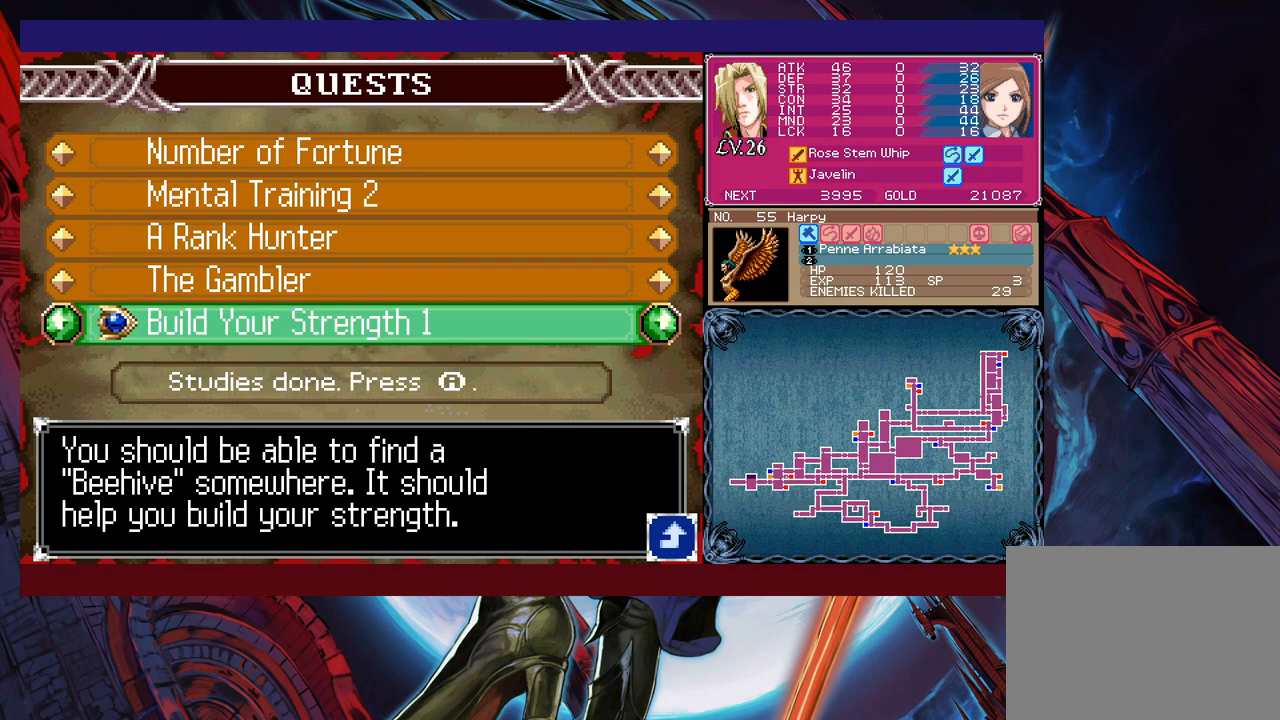
{"buttons": [], "left_stick": "center", "events": []}
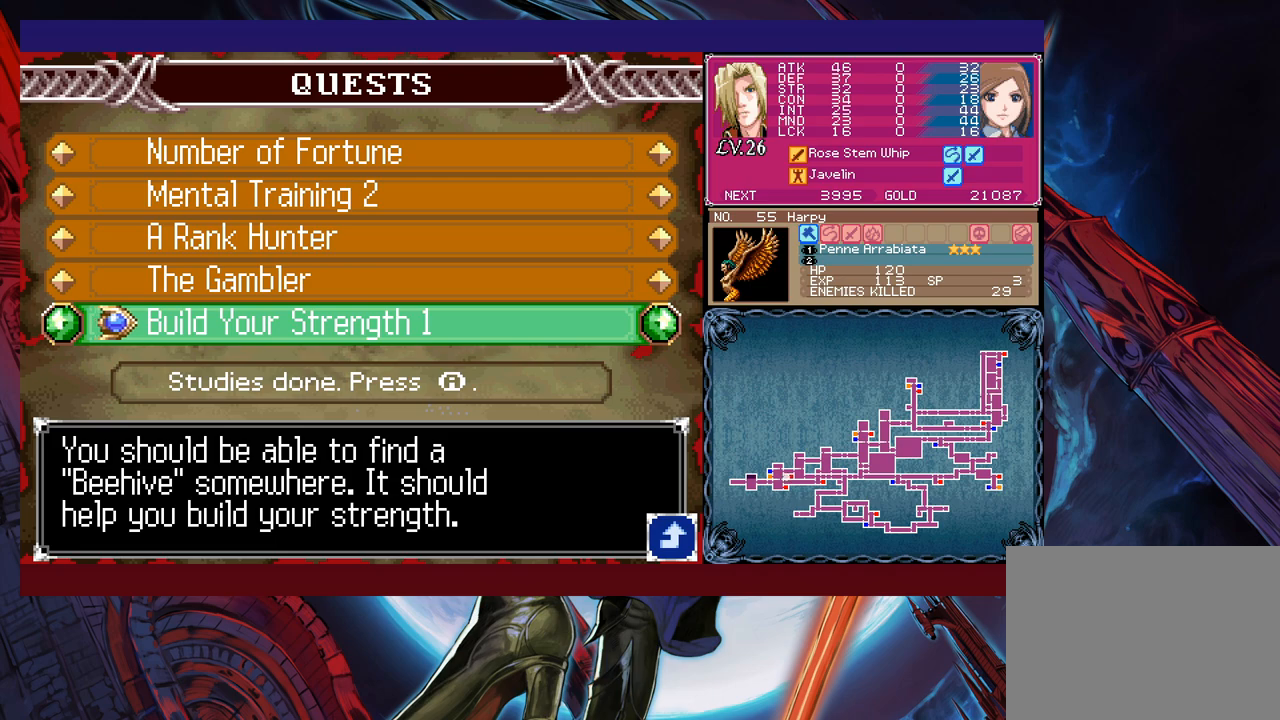
{"buttons": [], "left_stick": "center", "events": [[217, "A", "down"], [300, "A", "up"]]}
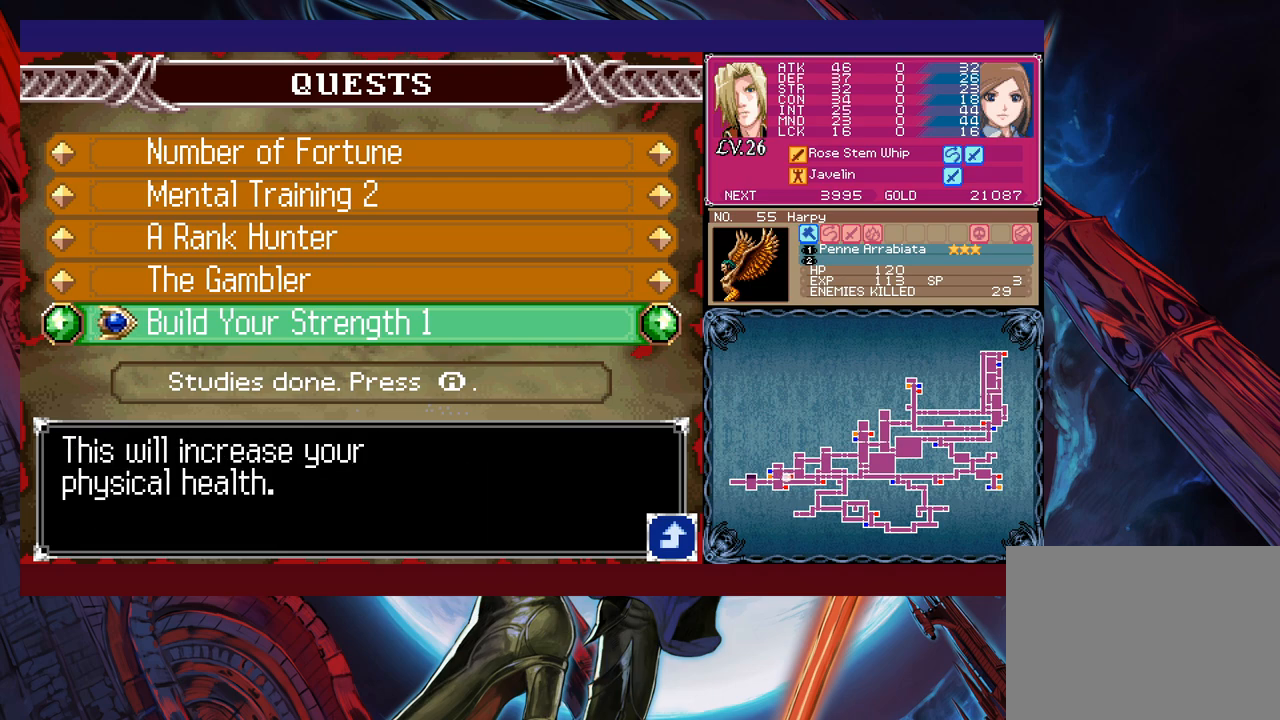
{"buttons": ["A"], "left_stick": "center", "events": [[450, "A", "down"]]}
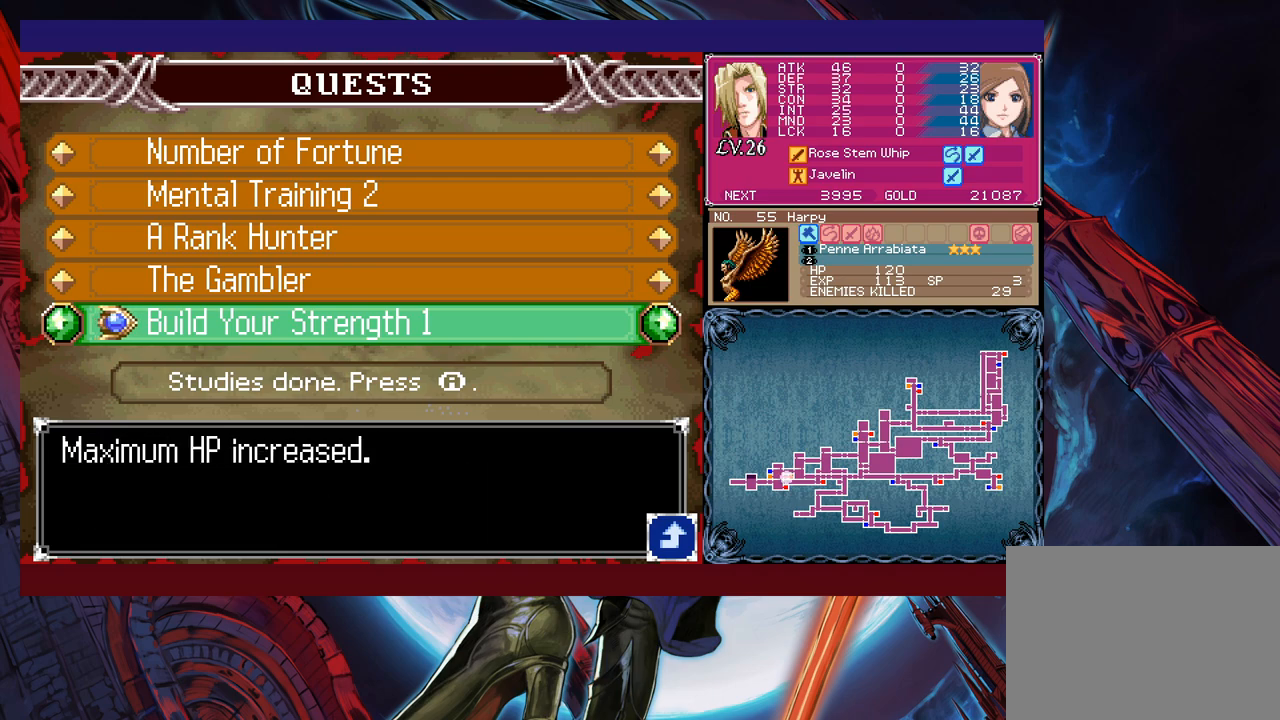
{"buttons": [], "left_stick": "center", "events": [[67, "A", "up"]]}
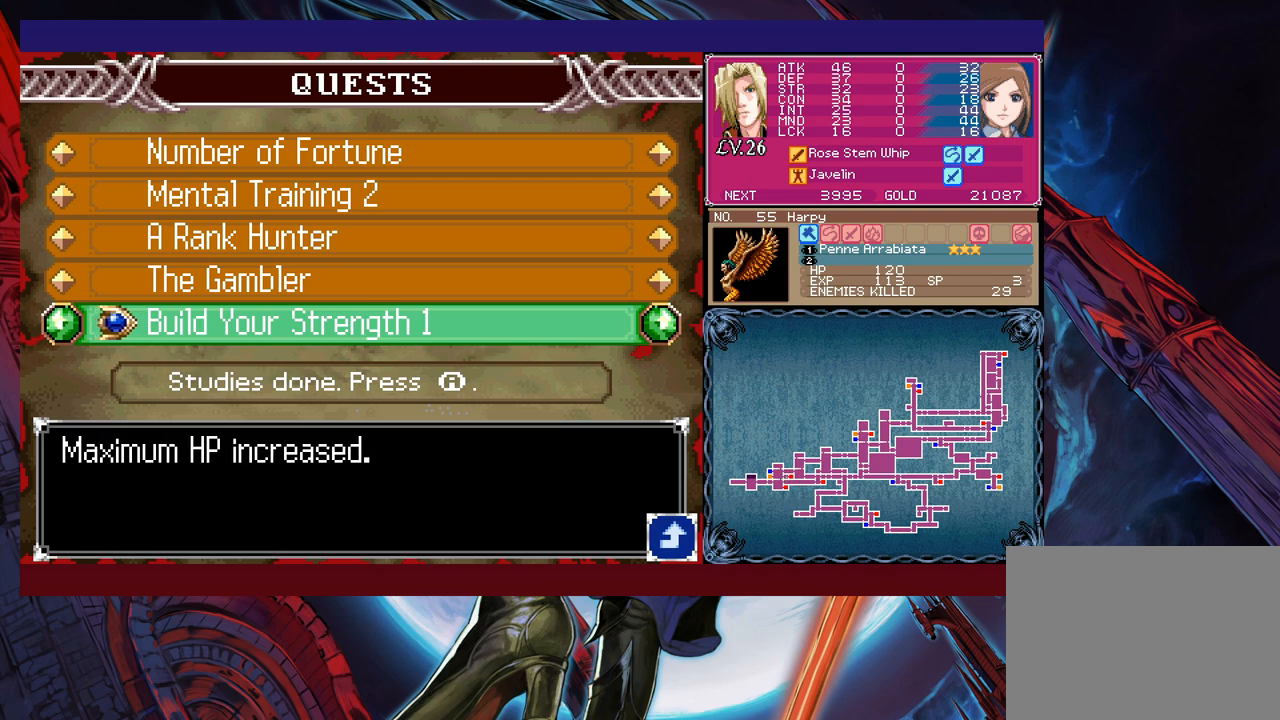
{"buttons": [], "left_stick": "center", "events": []}